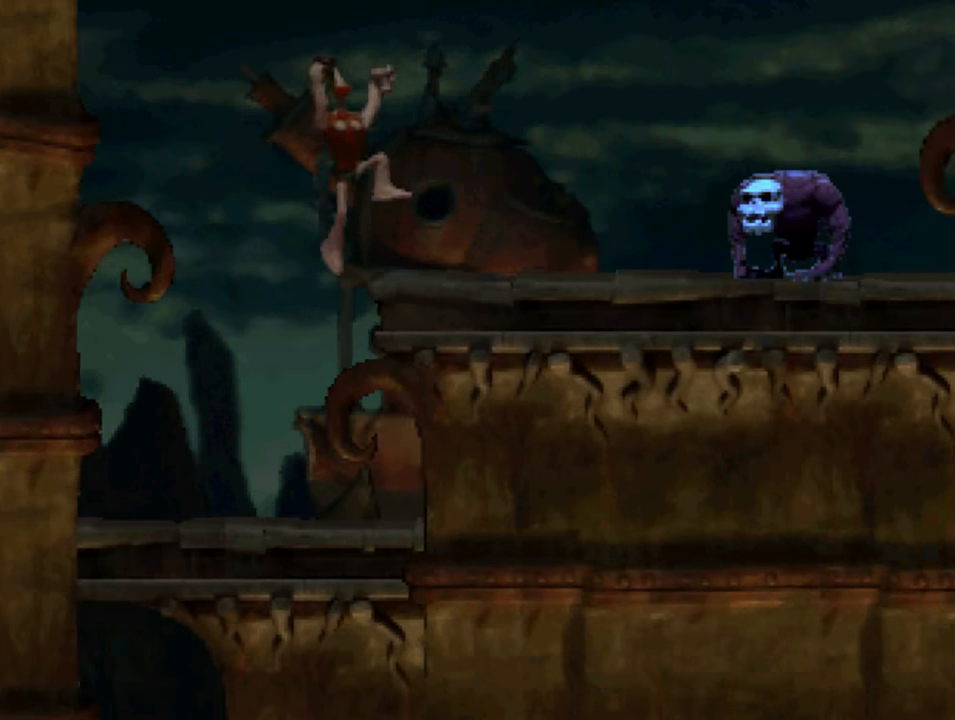
Gameplay with a controller (PlayStation layout); each line is a JSON object with the inputs held at the frame after it. "events" lists button and stick changes between this image and that frame as [ms after this image, input, new state], when the widget could be followed in between.
{"buttons": ["CROSS", "SQUARE"], "left_stick": "center", "right_stick": "center", "events": [[17, "DPAD_RIGHT", "up"], [350, "CROSS", "down"]]}
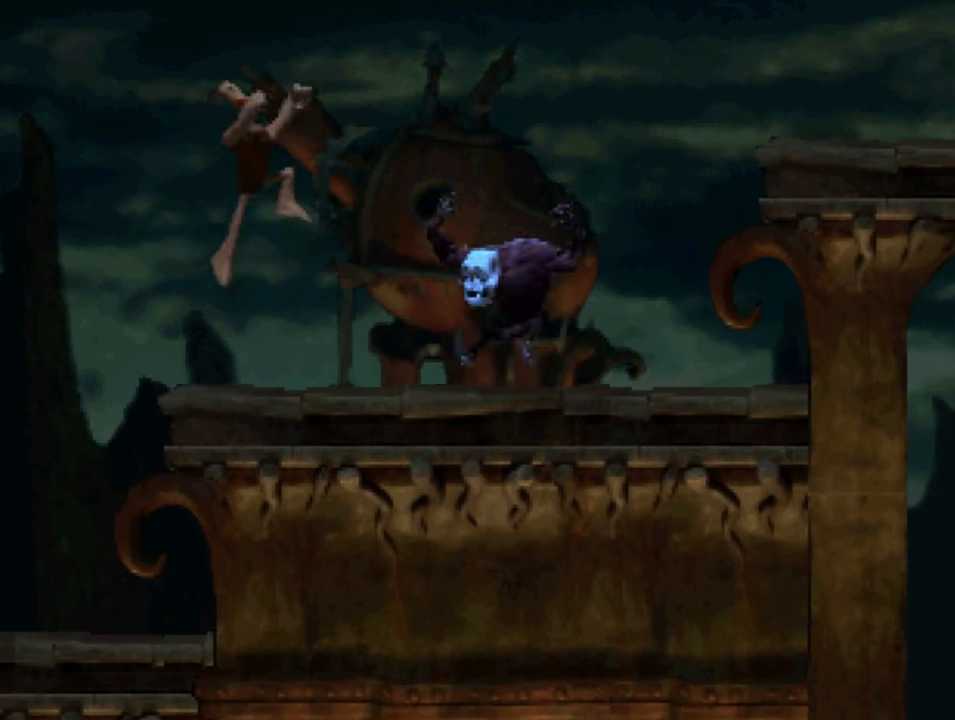
{"buttons": ["SQUARE"], "left_stick": "center", "right_stick": "center", "events": [[17, "CROSS", "up"], [17, "DPAD_RIGHT", "down"], [150, "DPAD_RIGHT", "up"], [284, "DPAD_LEFT", "down"], [384, "DPAD_LEFT", "up"]]}
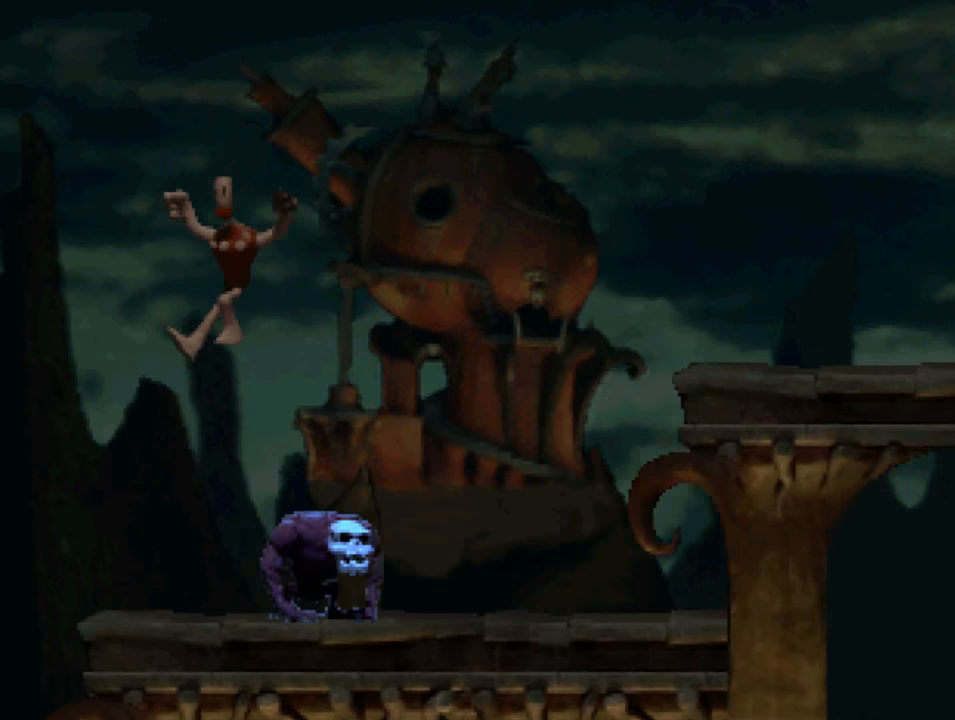
{"buttons": ["SQUARE", "DPAD_RIGHT"], "left_stick": "center", "right_stick": "center", "events": [[117, "DPAD_RIGHT", "down"]]}
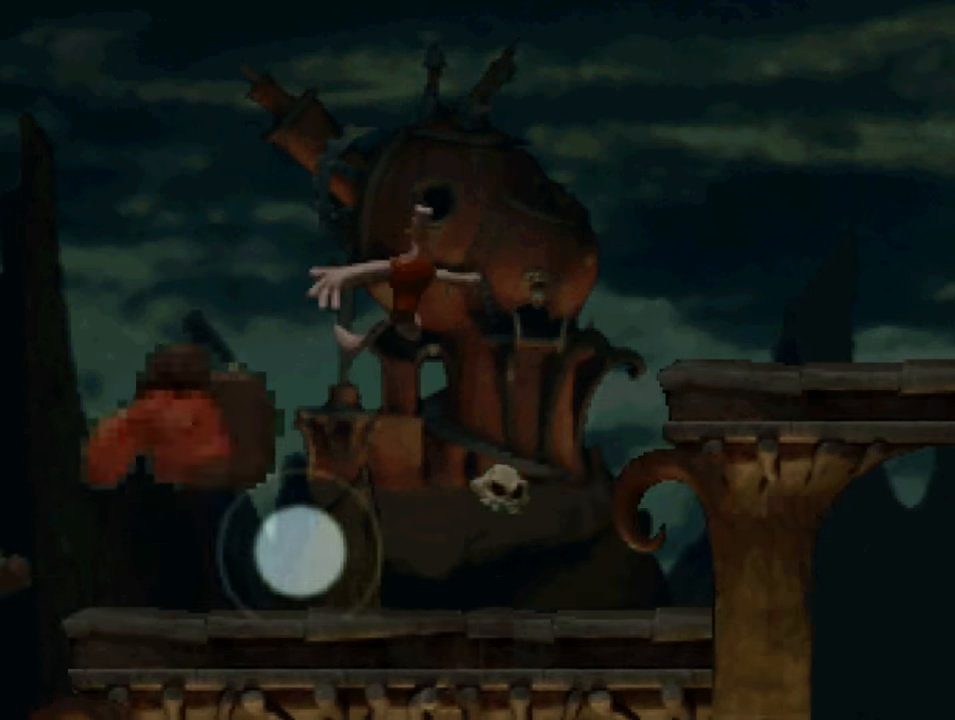
{"buttons": ["CROSS", "SQUARE"], "left_stick": "center", "right_stick": "center", "events": [[184, "DPAD_RIGHT", "up"], [450, "CROSS", "down"]]}
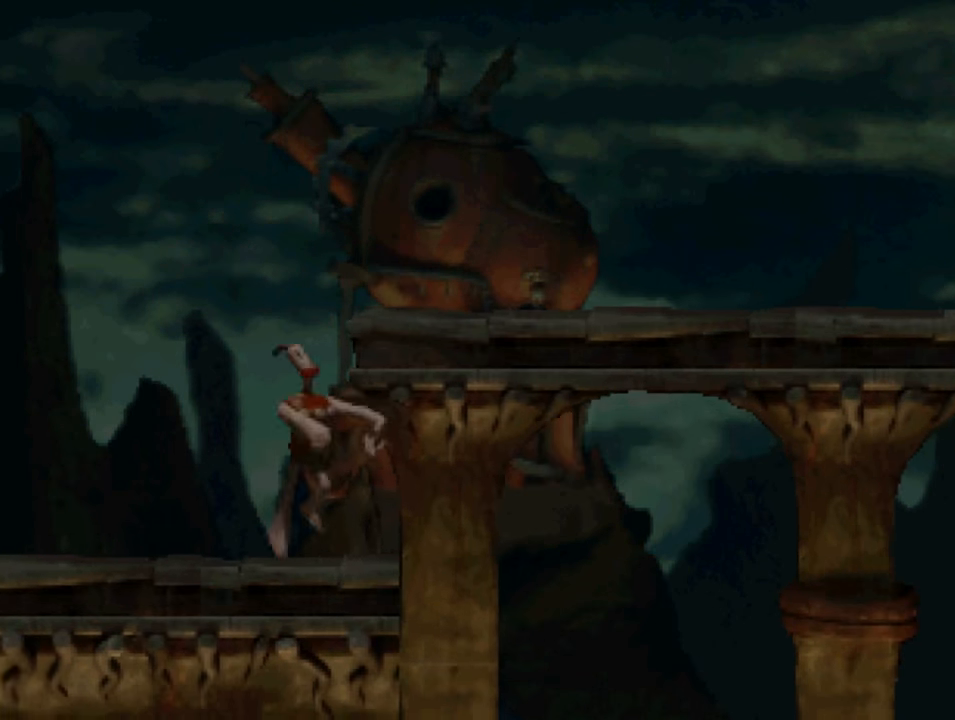
{"buttons": ["SQUARE", "DPAD_RIGHT"], "left_stick": "center", "right_stick": "center", "events": [[217, "DPAD_RIGHT", "down"], [367, "CROSS", "up"]]}
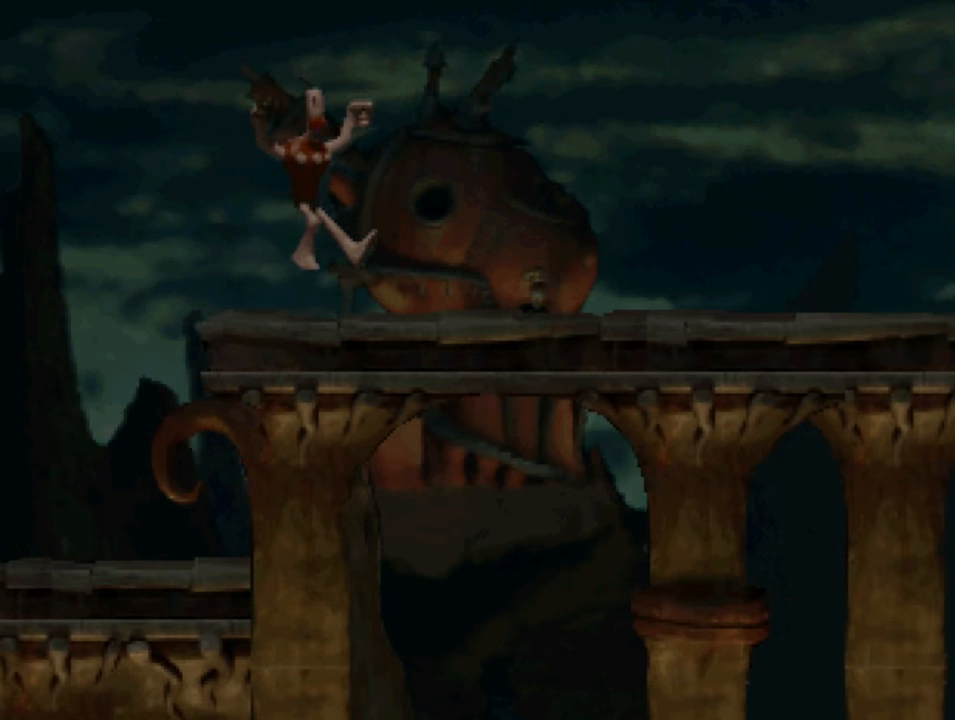
{"buttons": ["SQUARE", "DPAD_RIGHT"], "left_stick": "center", "right_stick": "center", "events": []}
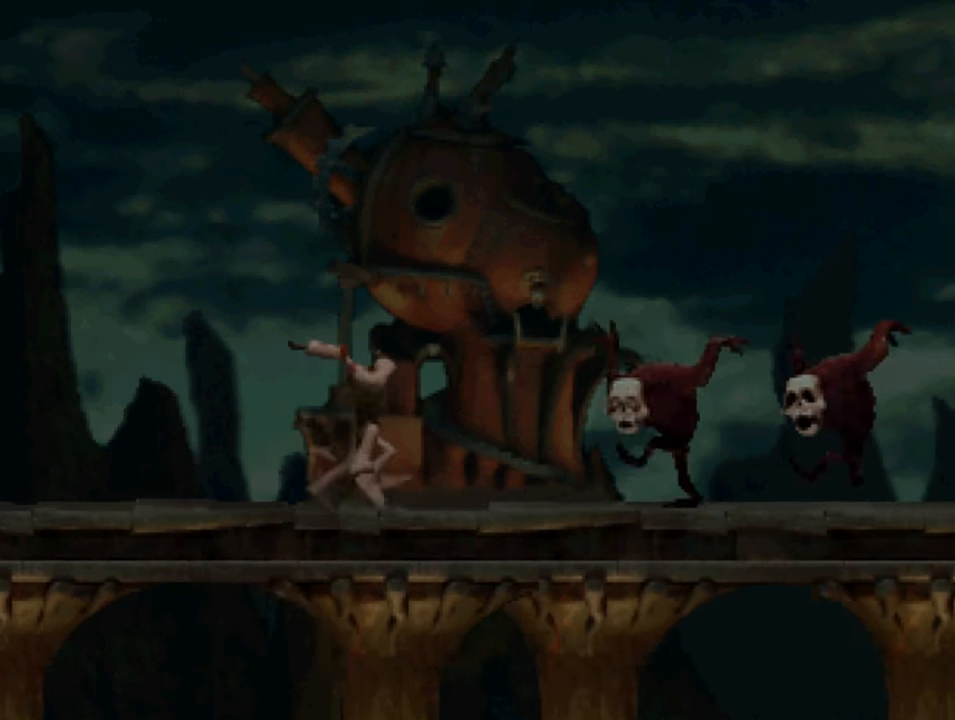
{"buttons": ["SQUARE", "DPAD_LEFT"], "left_stick": "center", "right_stick": "center", "events": [[17, "CROSS", "down"], [50, "DPAD_RIGHT", "up"], [217, "CROSS", "up"], [484, "DPAD_LEFT", "down"]]}
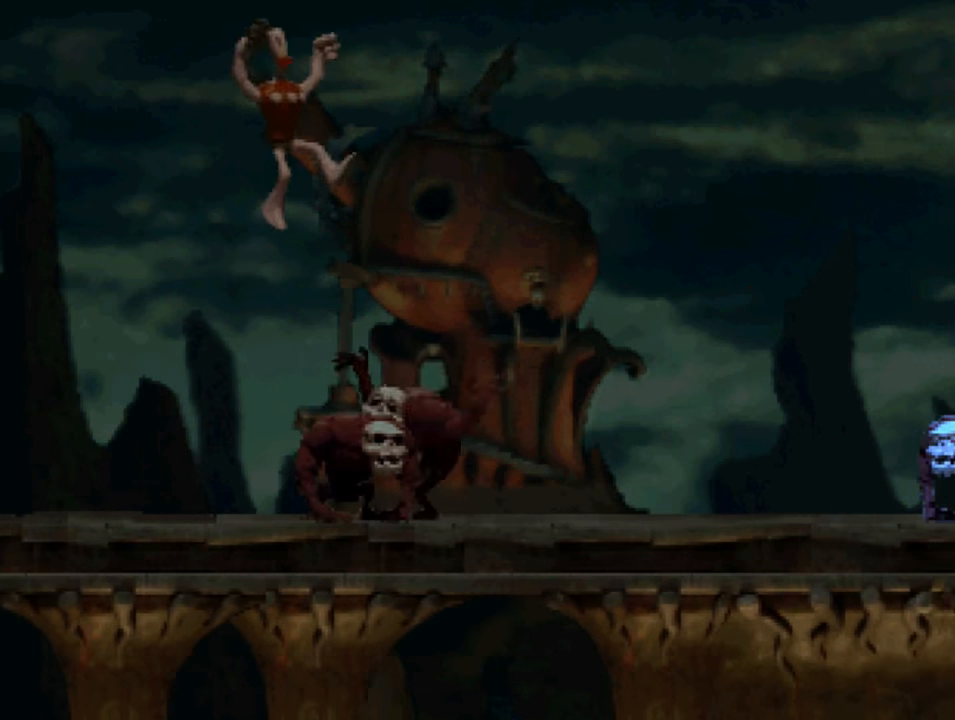
{"buttons": ["SQUARE"], "left_stick": "center", "right_stick": "center", "events": [[84, "DPAD_LEFT", "up"], [184, "DPAD_RIGHT", "down"], [484, "DPAD_RIGHT", "up"]]}
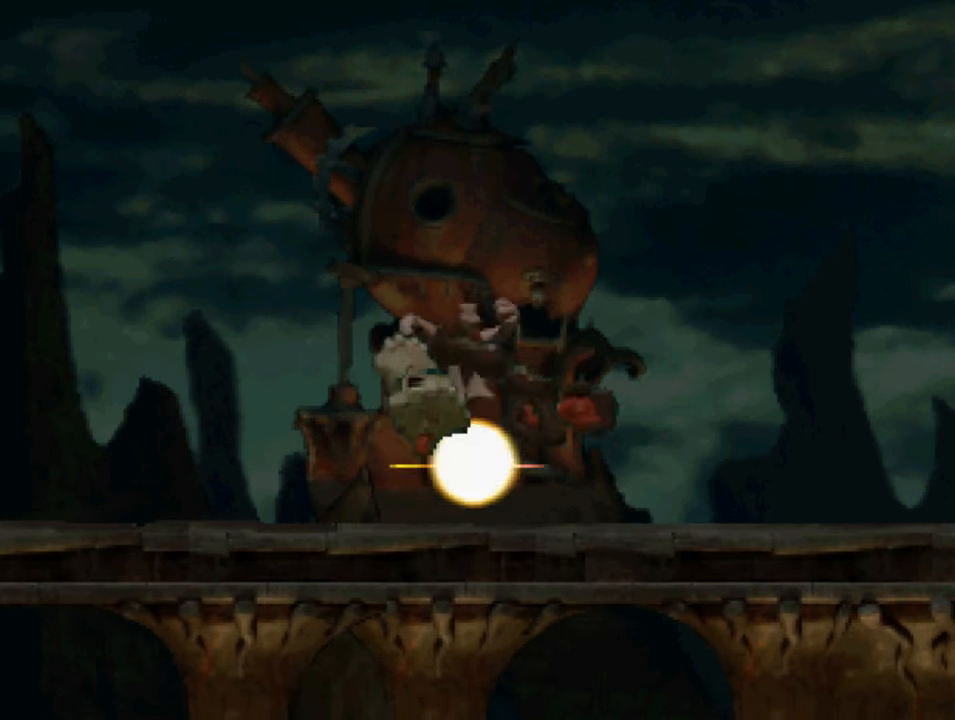
{"buttons": ["SQUARE", "DPAD_RIGHT"], "left_stick": "center", "right_stick": "center", "events": [[483, "DPAD_RIGHT", "down"]]}
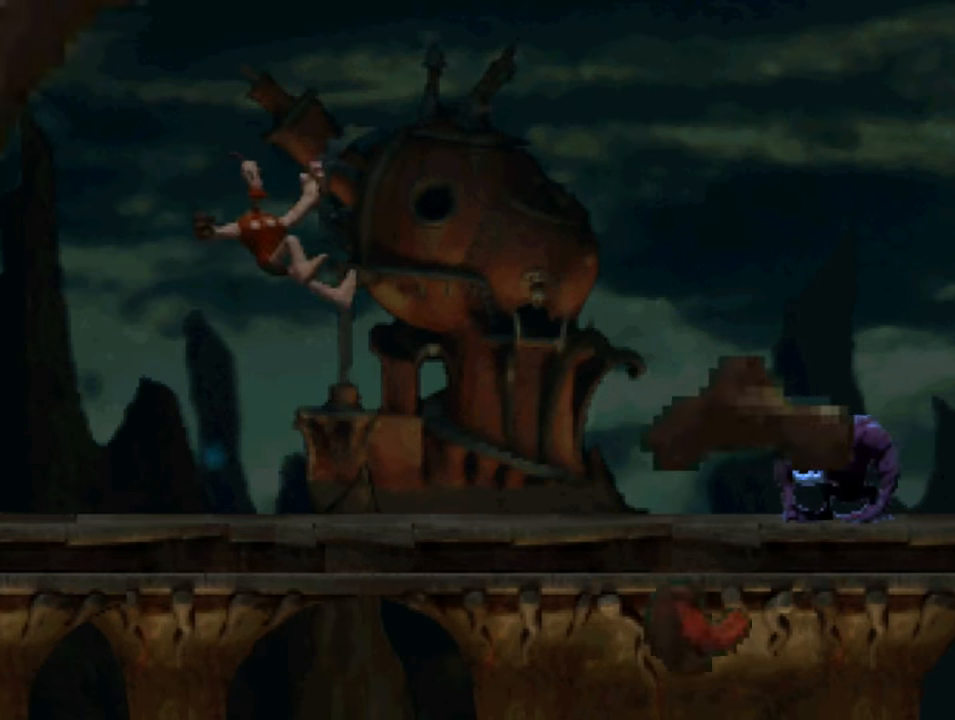
{"buttons": ["SQUARE", "DPAD_RIGHT"], "left_stick": "center", "right_stick": "center", "events": [[83, "DPAD_RIGHT", "up"], [233, "CROSS", "down"], [233, "DPAD_RIGHT", "down"], [350, "CROSS", "up"]]}
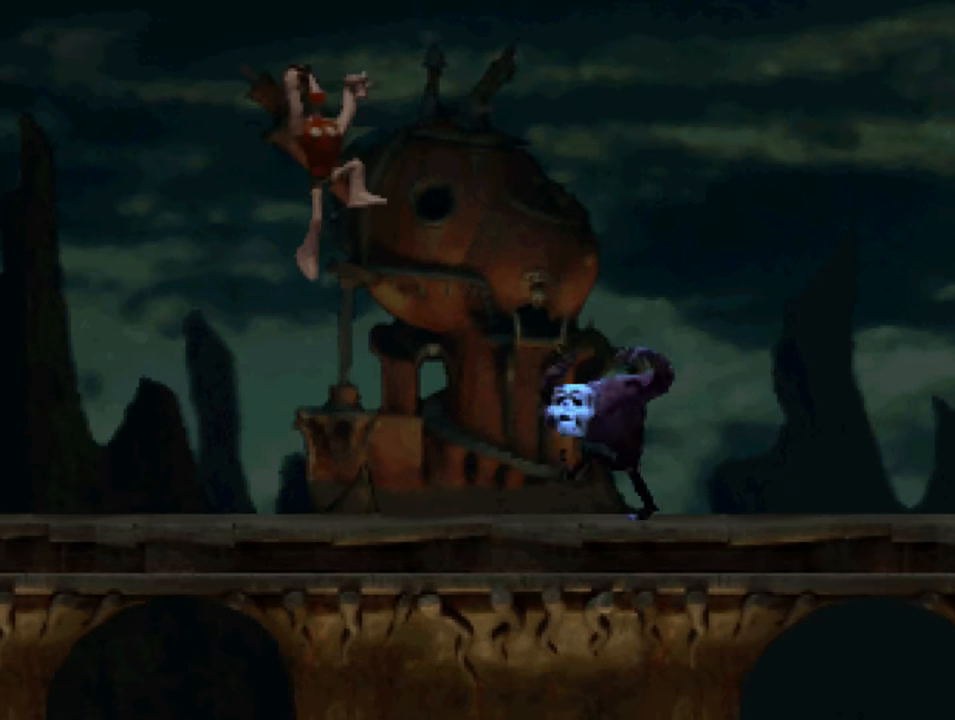
{"buttons": ["SQUARE"], "left_stick": "center", "right_stick": "center", "events": [[216, "DPAD_RIGHT", "up"], [350, "DPAD_LEFT", "down"], [483, "DPAD_LEFT", "up"]]}
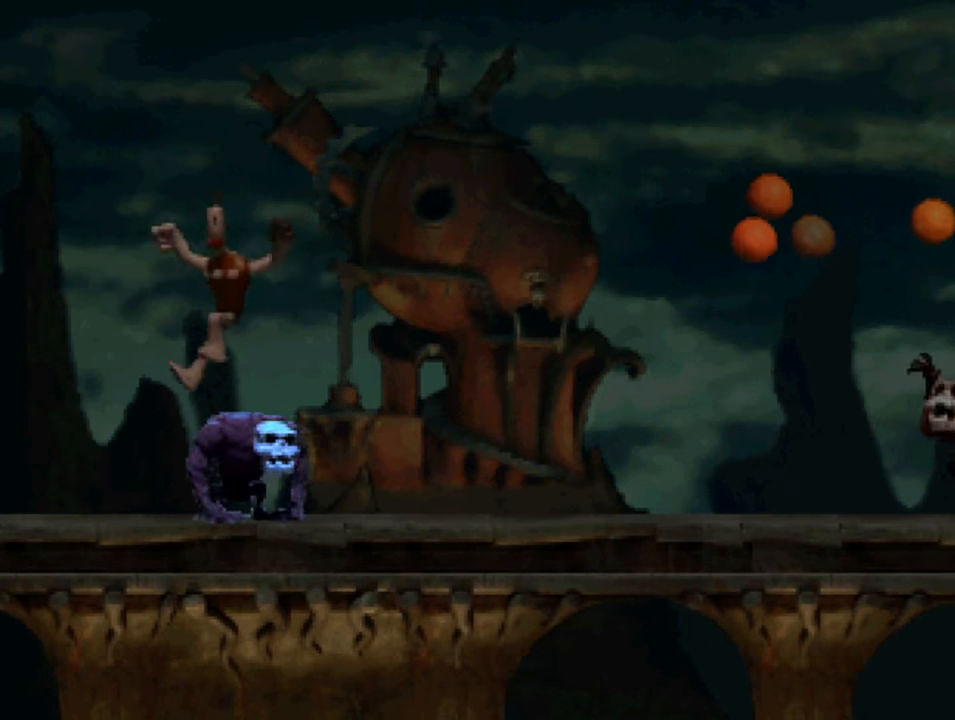
{"buttons": ["SQUARE", "DPAD_RIGHT"], "left_stick": "center", "right_stick": "center", "events": [[183, "DPAD_RIGHT", "down"]]}
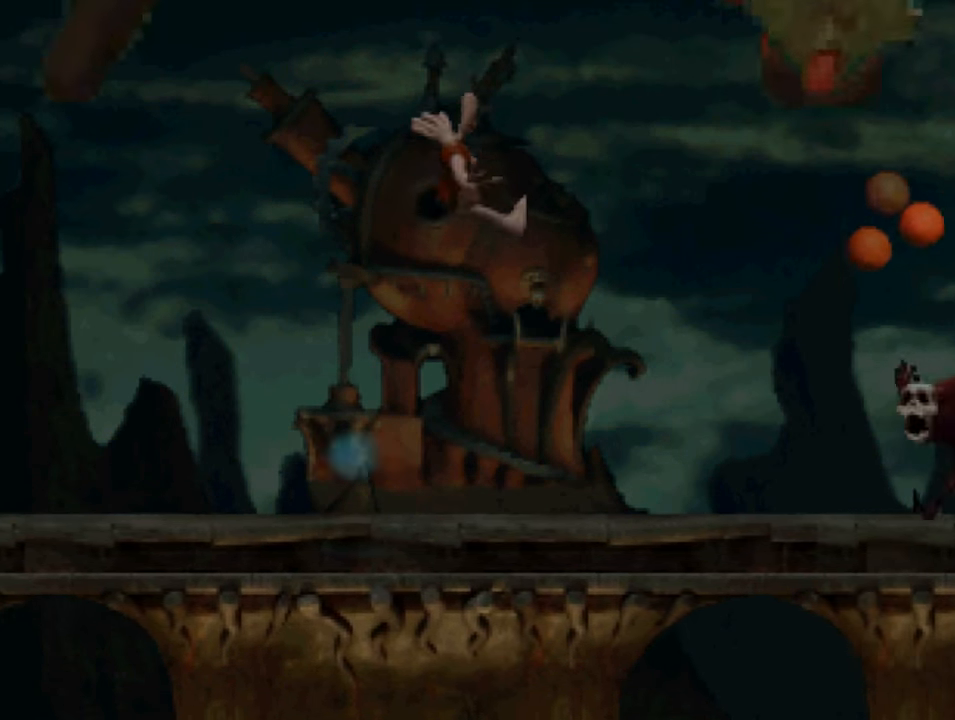
{"buttons": ["CROSS", "SQUARE"], "left_stick": "center", "right_stick": "center", "events": [[150, "DPAD_RIGHT", "up"], [316, "CROSS", "down"], [316, "DPAD_RIGHT", "down"], [383, "DPAD_RIGHT", "up"]]}
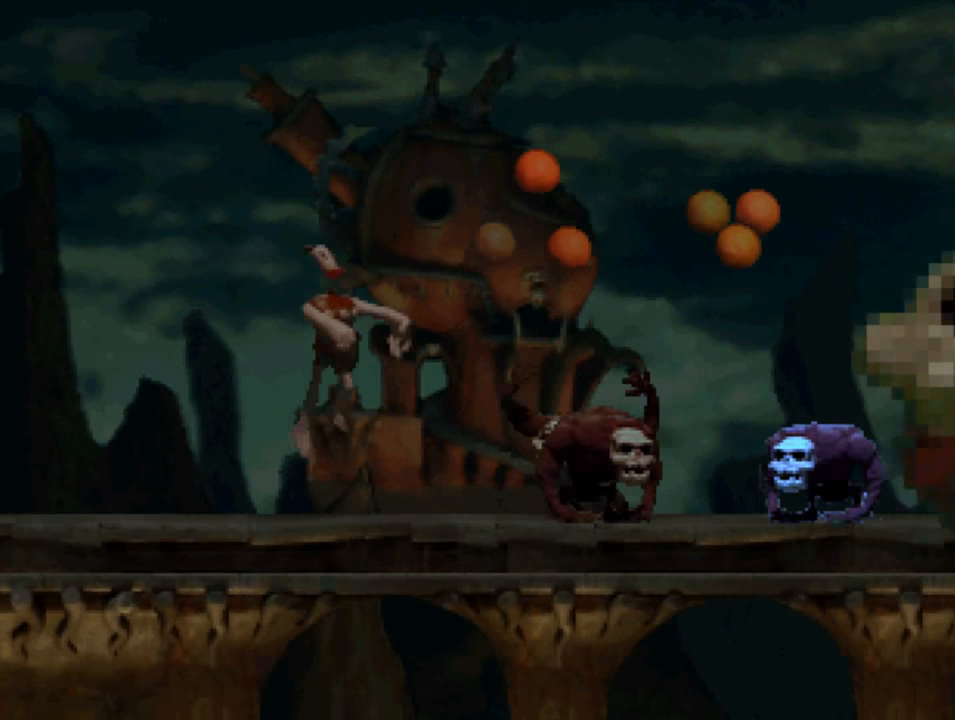
{"buttons": ["SQUARE", "DPAD_RIGHT"], "left_stick": "center", "right_stick": "center", "events": [[16, "CROSS", "up"], [50, "DPAD_RIGHT", "down"], [250, "DPAD_RIGHT", "up"], [450, "DPAD_RIGHT", "down"]]}
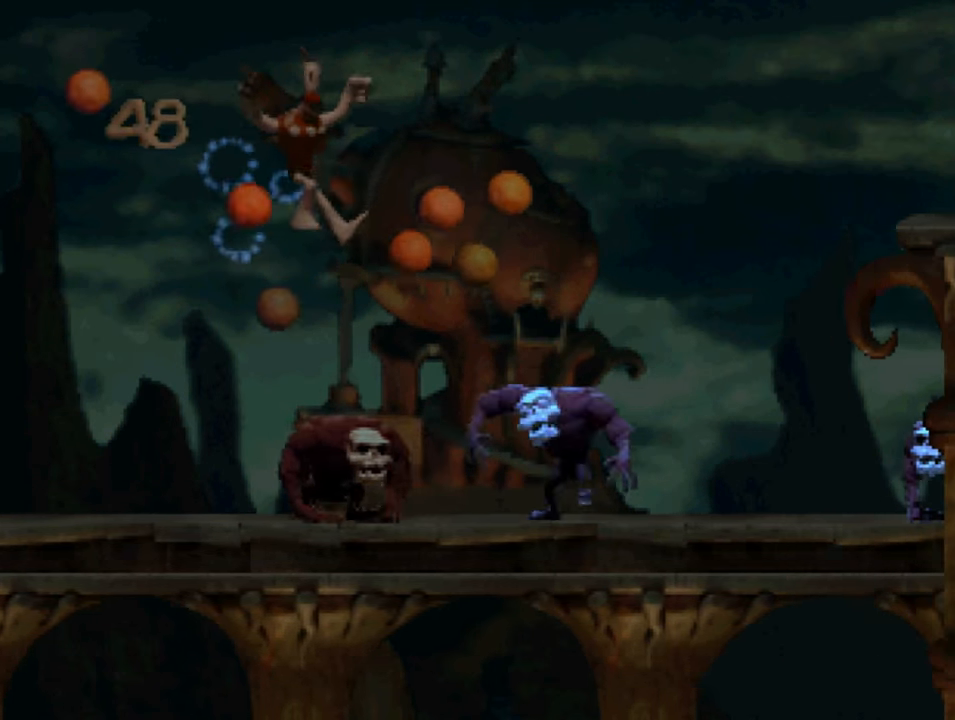
{"buttons": ["SQUARE"], "left_stick": "center", "right_stick": "center", "events": [[33, "DPAD_RIGHT", "up"], [216, "DPAD_RIGHT", "down"], [350, "DPAD_RIGHT", "up"]]}
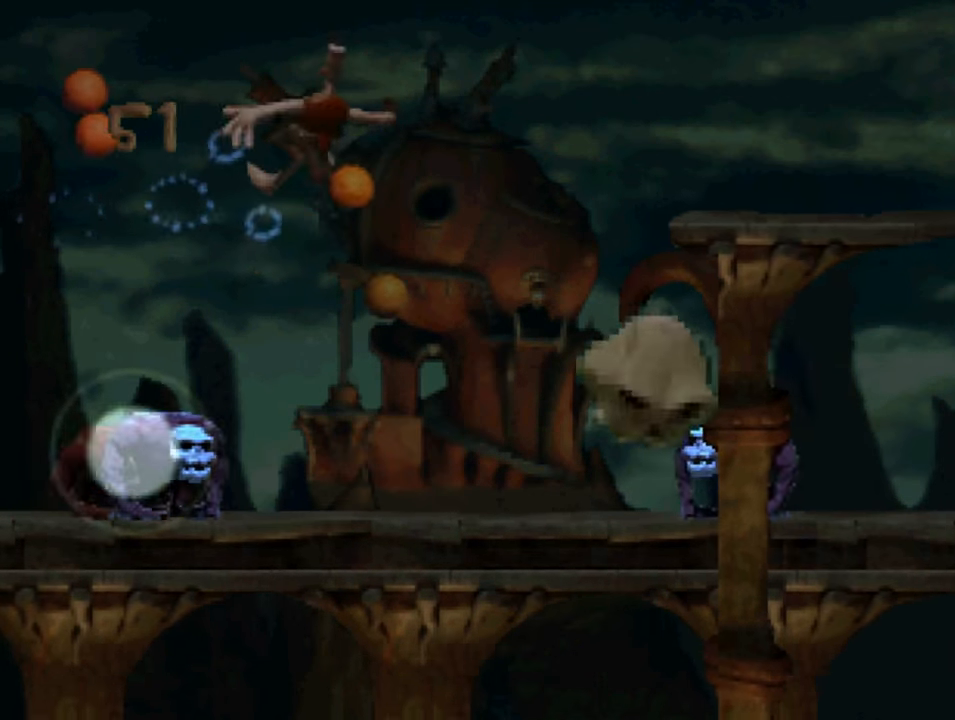
{"buttons": ["SQUARE"], "left_stick": "center", "right_stick": "center", "events": [[116, "DPAD_LEFT", "down"], [316, "DPAD_LEFT", "up"]]}
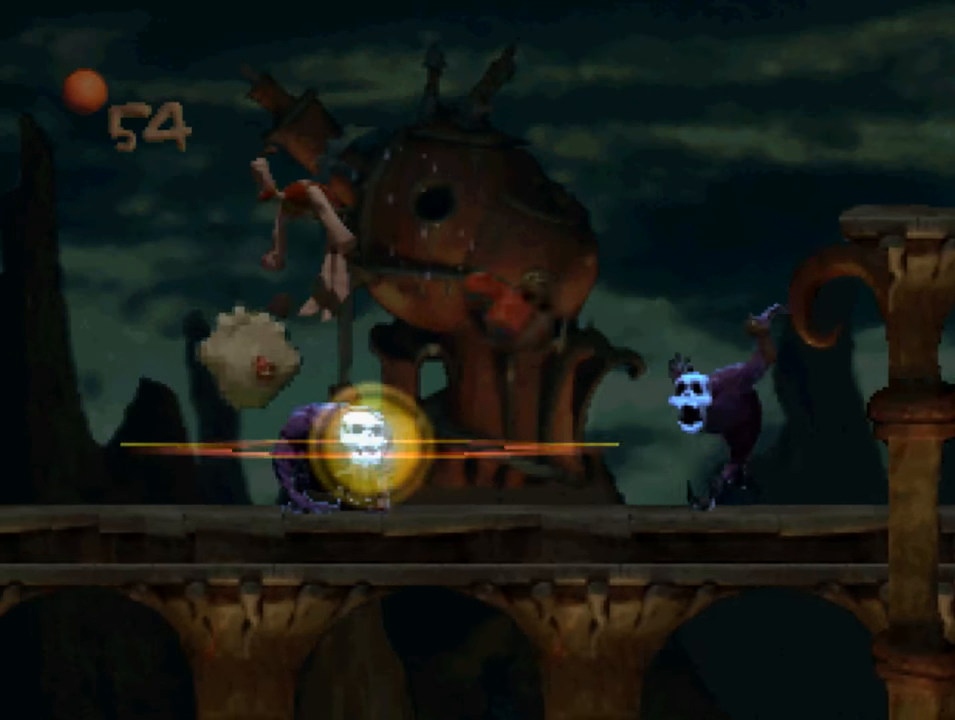
{"buttons": ["SQUARE"], "left_stick": "center", "right_stick": "center", "events": []}
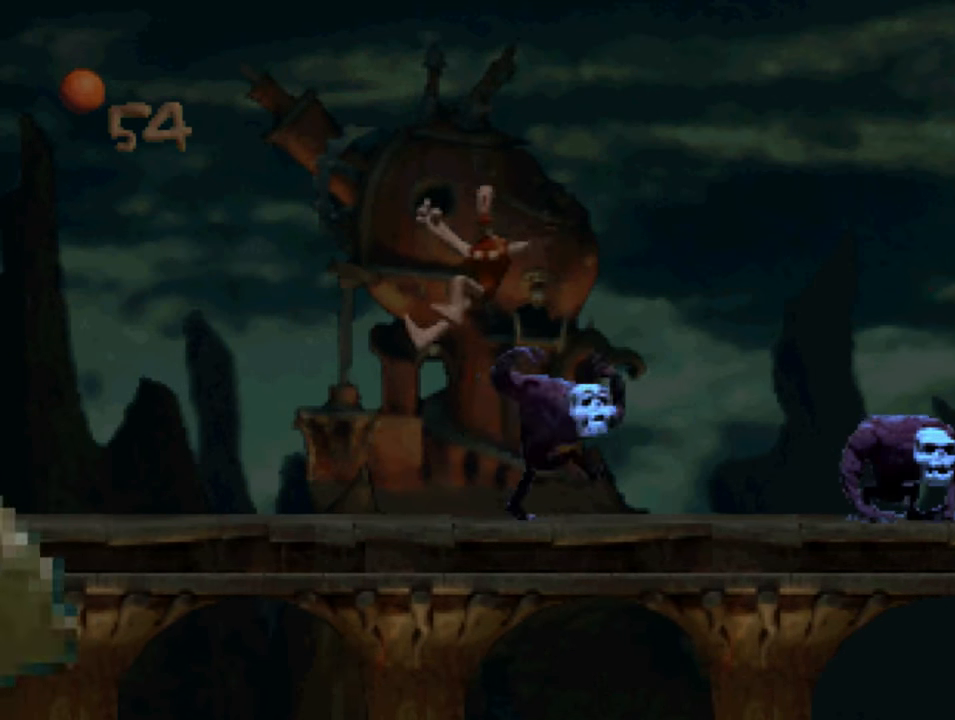
{"buttons": ["CROSS", "SQUARE"], "left_stick": "center", "right_stick": "center", "events": [[50, "DPAD_RIGHT", "down"], [450, "CROSS", "down"], [450, "DPAD_RIGHT", "up"]]}
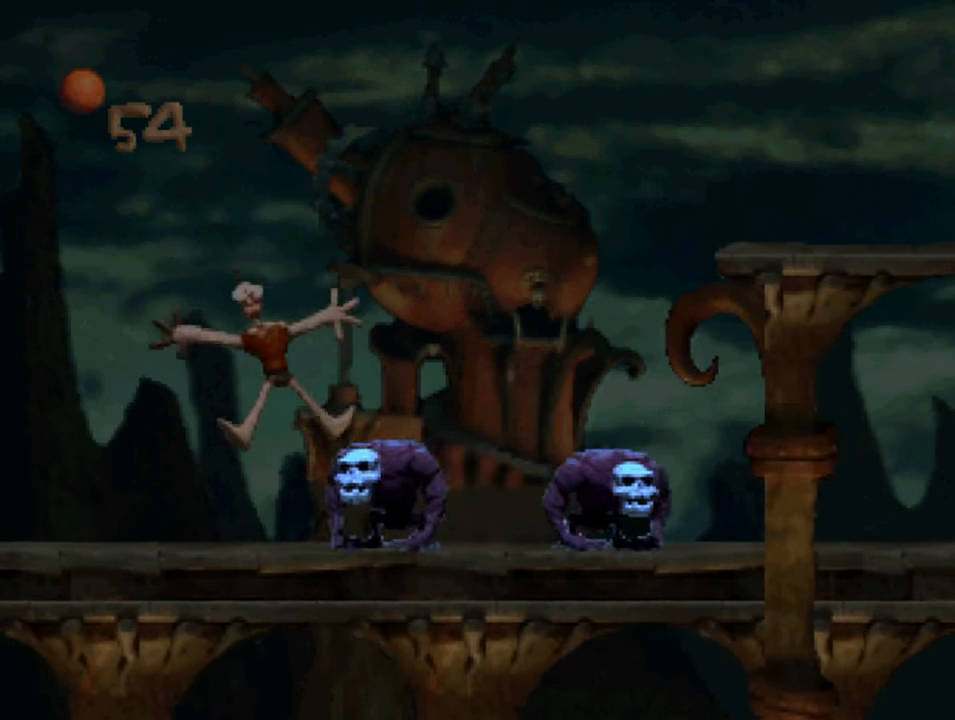
{"buttons": ["CROSS", "SQUARE", "DPAD_RIGHT"], "left_stick": "center", "right_stick": "center", "events": [[116, "CROSS", "up"], [150, "DPAD_RIGHT", "down"], [383, "CROSS", "down"]]}
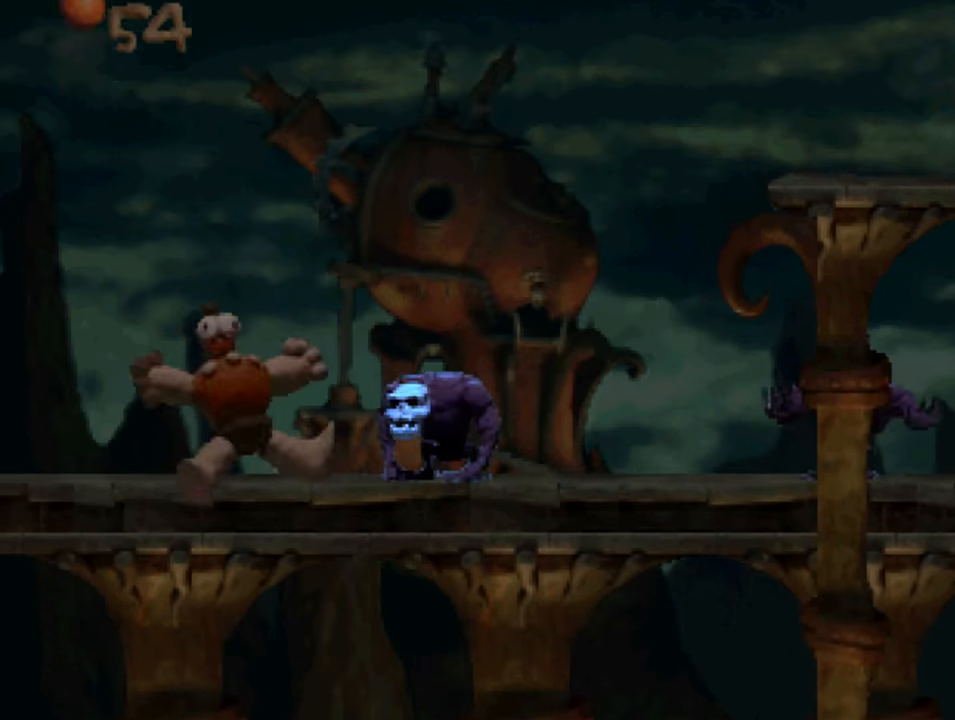
{"buttons": ["SQUARE"], "left_stick": "center", "right_stick": "center", "events": [[50, "CROSS", "up"], [133, "CROSS", "down"], [233, "CROSS", "up"], [417, "DPAD_RIGHT", "up"]]}
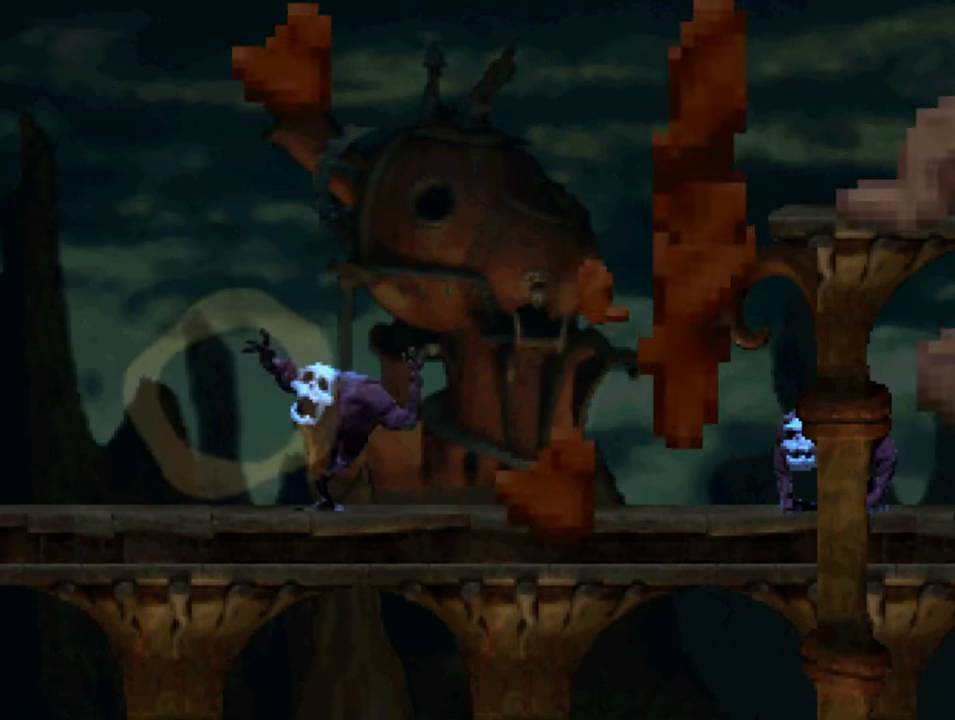
{"buttons": [], "left_stick": "center", "right_stick": "center", "events": [[250, "SQUARE", "up"]]}
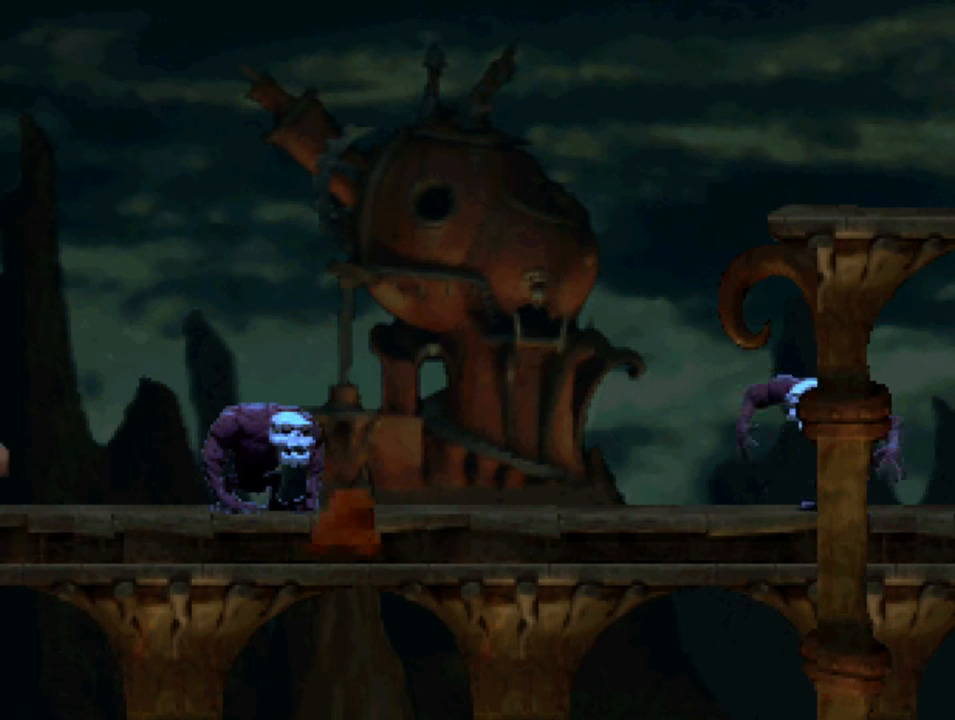
{"buttons": [], "left_stick": "center", "right_stick": "center", "events": []}
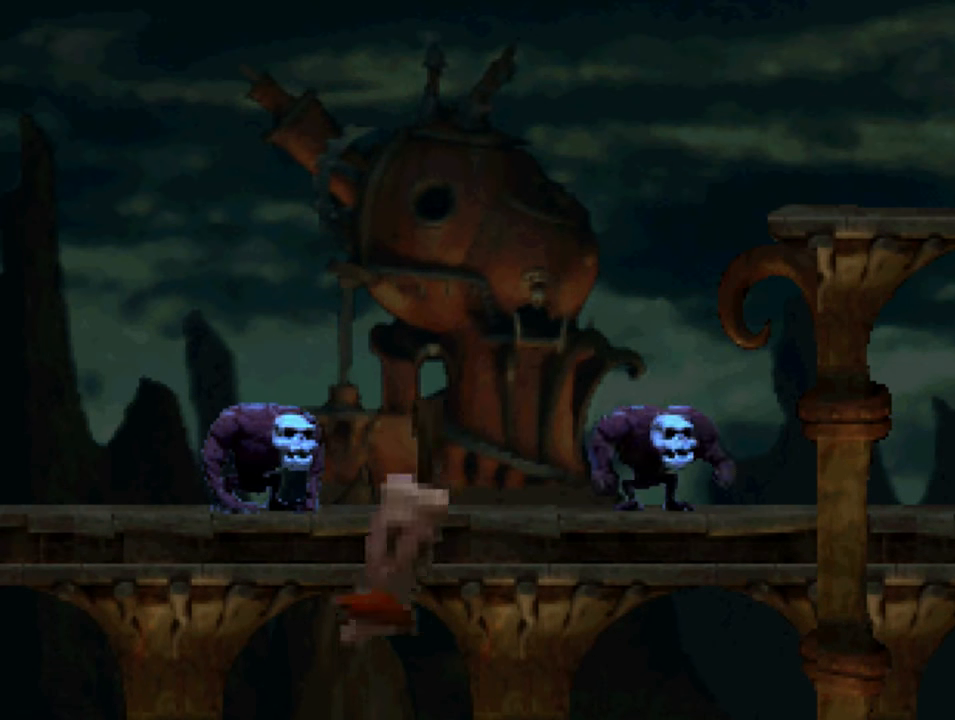
{"buttons": [], "left_stick": "center", "right_stick": "center", "events": []}
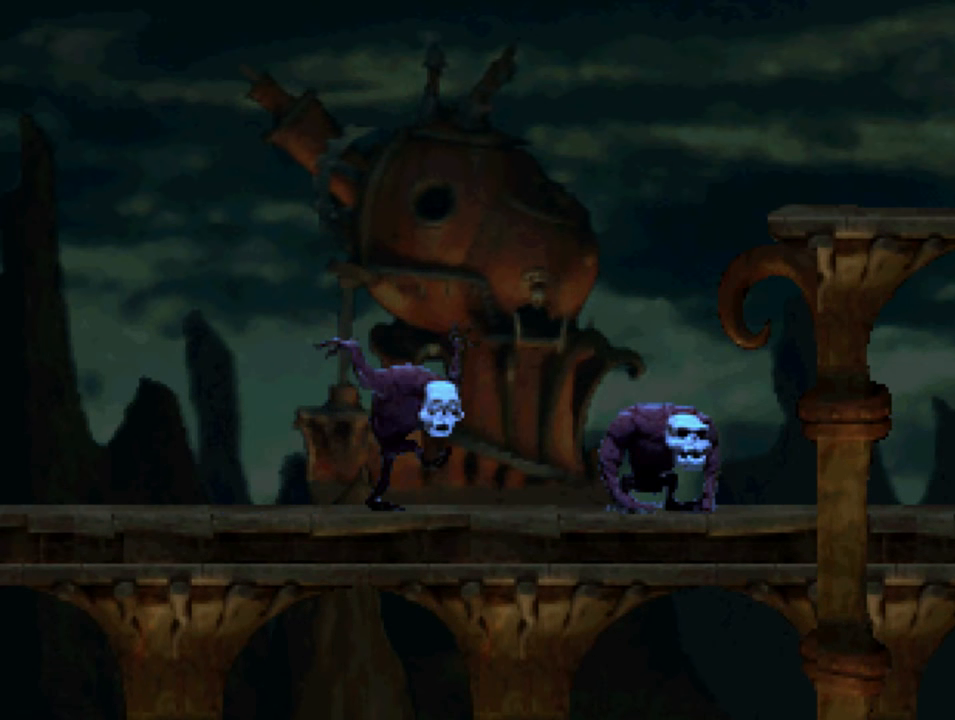
{"buttons": [], "left_stick": "center", "right_stick": "center", "events": []}
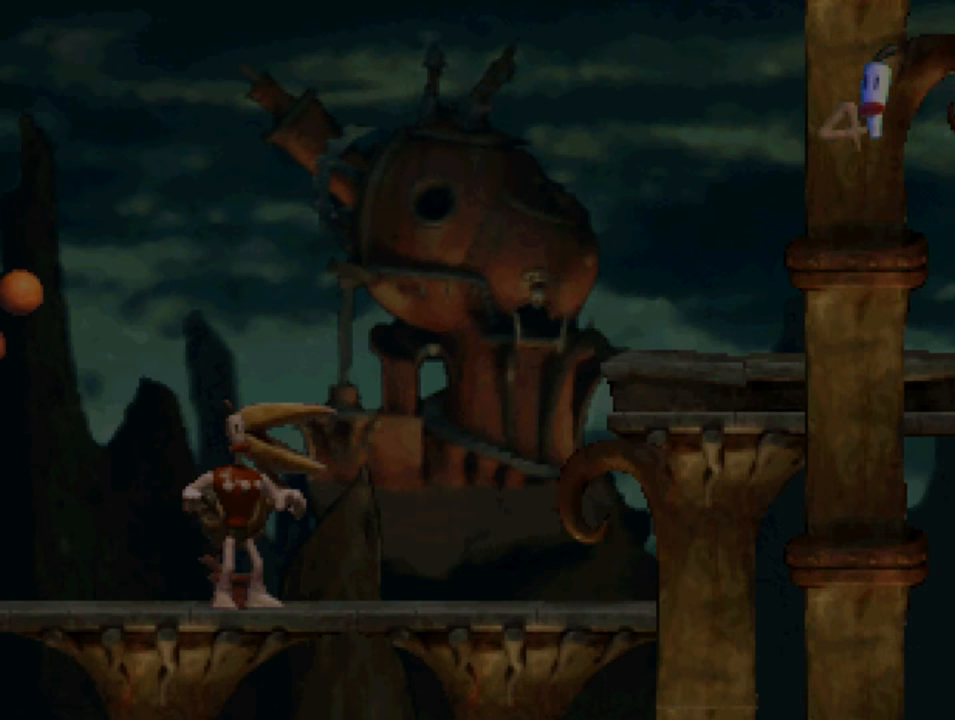
{"buttons": [], "left_stick": "center", "right_stick": "center", "events": [[217, "DPAD_RIGHT", "down"], [417, "DPAD_RIGHT", "up"]]}
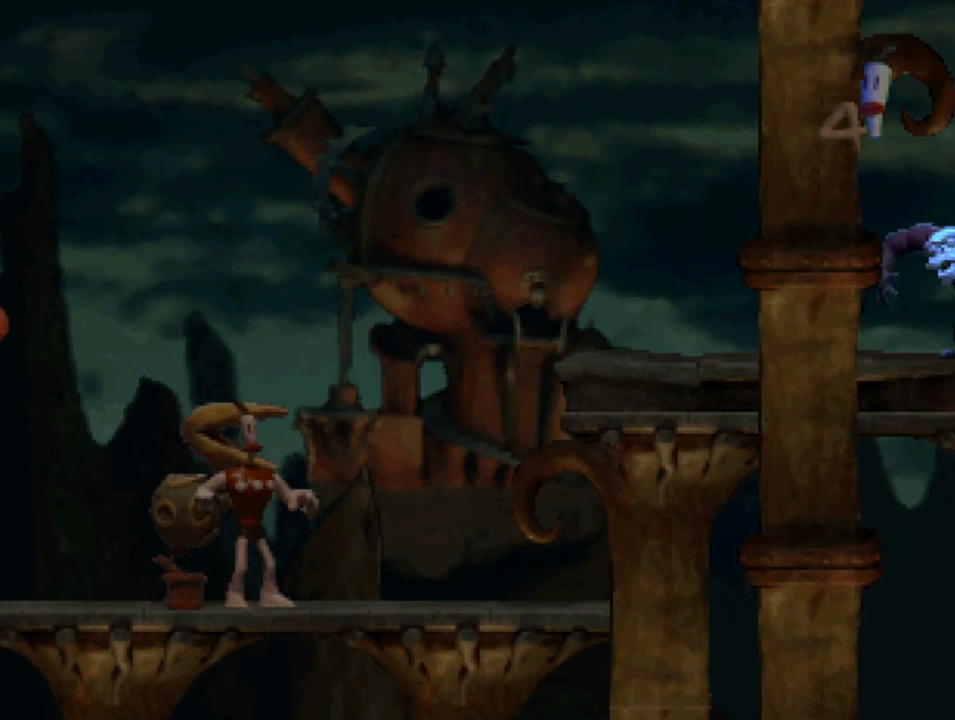
{"buttons": ["CROSS", "SQUARE", "DPAD_RIGHT"], "left_stick": "center", "right_stick": "center", "events": [[17, "SQUARE", "down"], [83, "DPAD_RIGHT", "down"], [217, "CROSS", "down"]]}
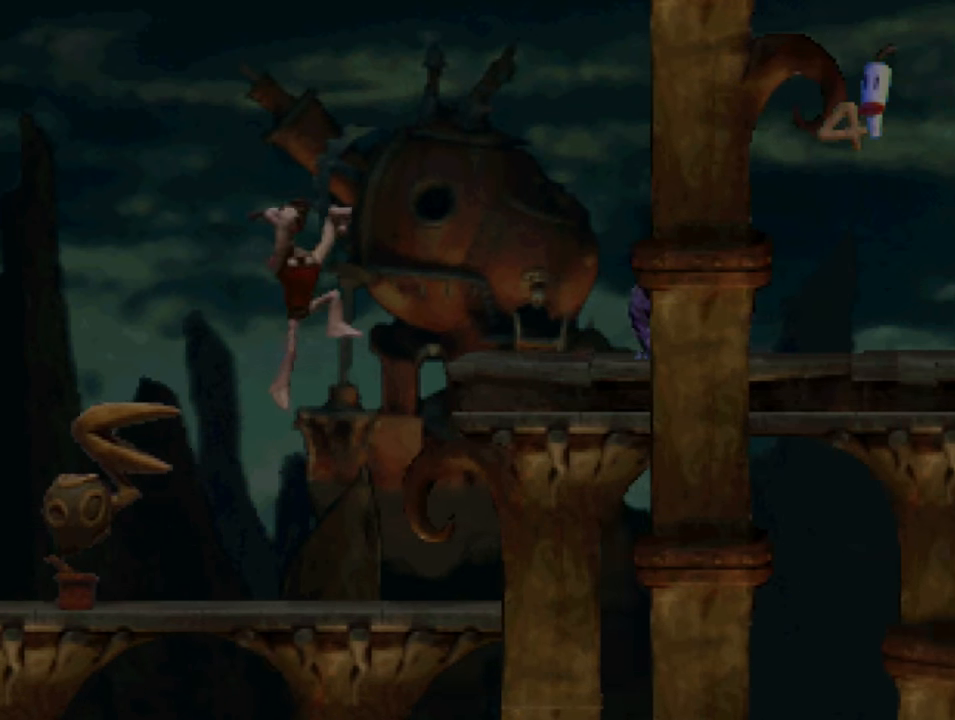
{"buttons": ["SQUARE", "DPAD_LEFT"], "left_stick": "center", "right_stick": "center", "events": [[50, "DPAD_RIGHT", "up"], [150, "DPAD_LEFT", "down"], [350, "CROSS", "up"]]}
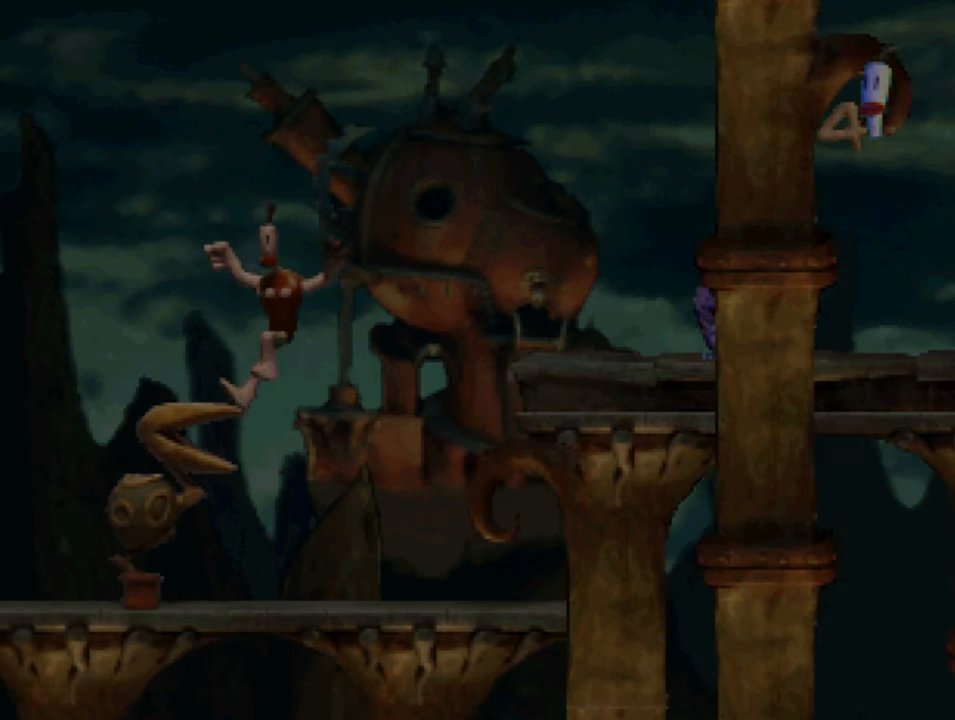
{"buttons": ["SQUARE"], "left_stick": "center", "right_stick": "center", "events": [[83, "DPAD_LEFT", "up"], [250, "DPAD_RIGHT", "down"], [417, "DPAD_RIGHT", "up"]]}
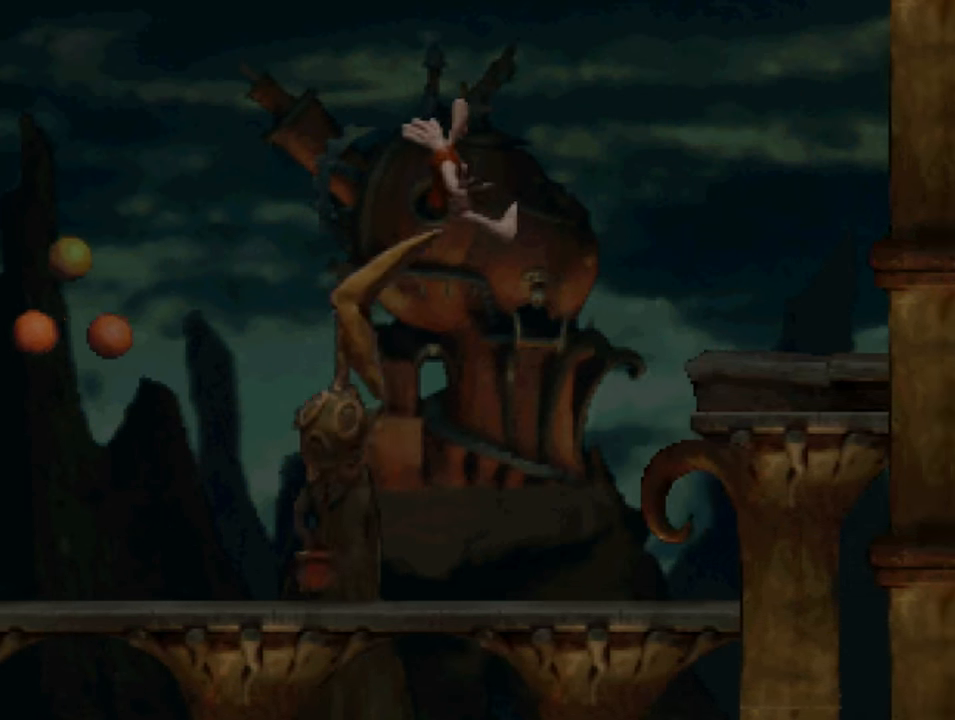
{"buttons": ["CROSS", "SQUARE", "DPAD_LEFT"], "left_stick": "center", "right_stick": "center", "events": [[50, "DPAD_LEFT", "down"], [450, "CROSS", "down"]]}